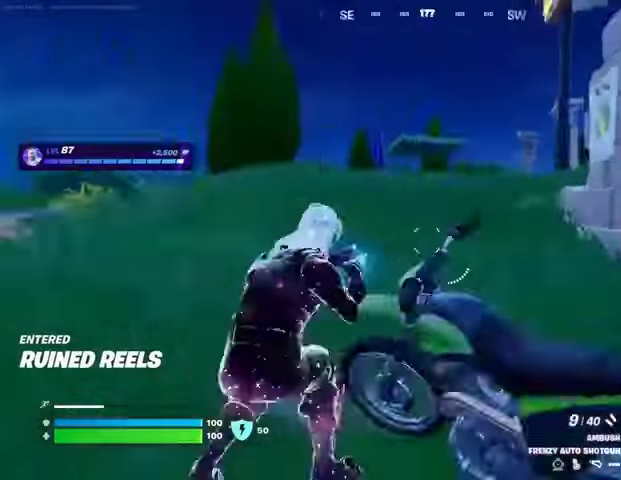
Gameplay with a controller (PlayStation layout); each line is a JSON object with the inputs held at the frame after it (dt_ms = milliseconds from this image to that frame). "events" lists button and stick changes between this image and that frame as [ms after this image, input, new state], when the widget could be followed in between.
{"dt_ms": 500, "buttons": [], "left_stick": "down", "right_stick": "left", "events": [[300, "left_stick", "down-left"], [333, "right_stick", "down-right"], [400, "left_stick", "down"], [467, "right_stick", "left"]]}
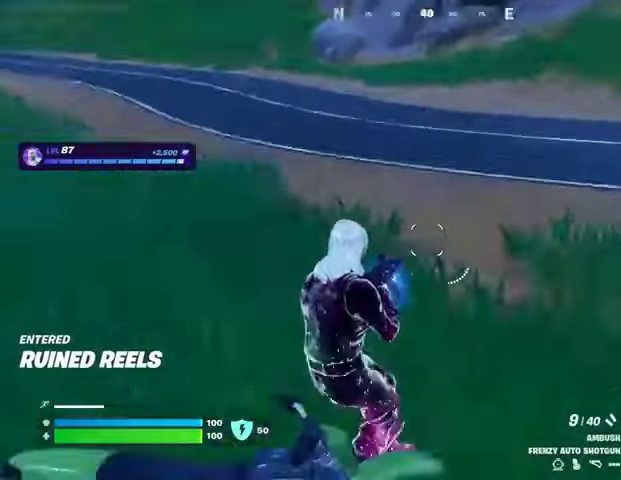
{"dt_ms": 500, "buttons": [], "left_stick": "down", "right_stick": "left", "events": [[67, "left_stick", "down-right"], [300, "left_stick", "down"]]}
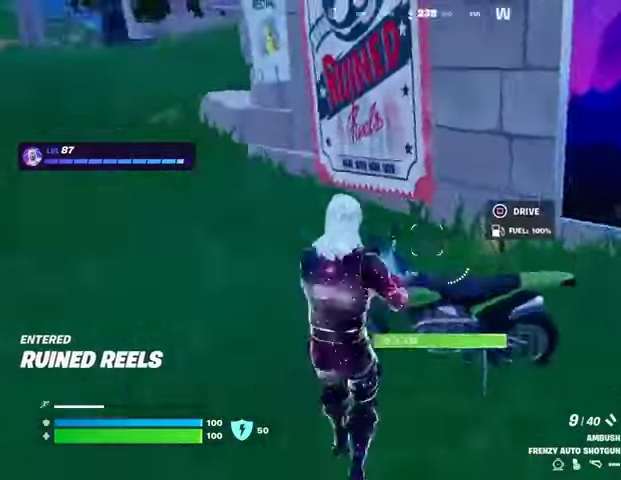
{"dt_ms": 500, "buttons": [], "left_stick": "down-left", "right_stick": "left", "events": [[100, "right_stick", "center"], [133, "SQUARE", "down"], [167, "left_stick", "down-right"], [233, "SQUARE", "up"], [333, "left_stick", "down"], [433, "left_stick", "down-left"], [467, "right_stick", "left"]]}
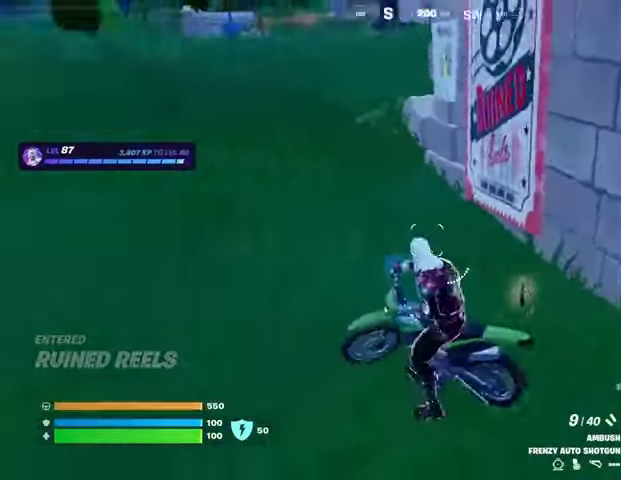
{"dt_ms": 500, "buttons": [], "left_stick": "center", "right_stick": "center", "events": [[100, "left_stick", "left"], [267, "left_stick", "center"], [500, "right_stick", "center"]]}
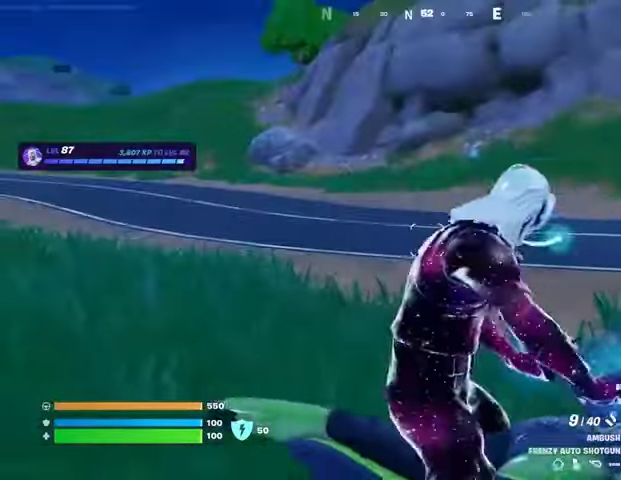
{"dt_ms": 500, "buttons": [], "left_stick": "up", "right_stick": "center", "events": [[267, "left_stick", "up"]]}
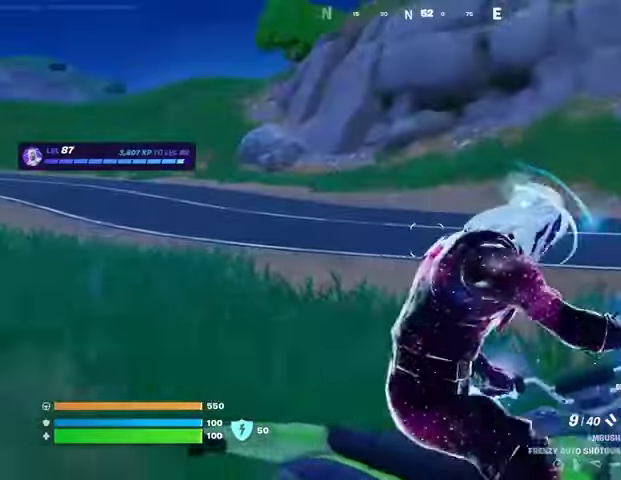
{"dt_ms": 500, "buttons": [], "left_stick": "up", "right_stick": "center", "events": [[167, "right_stick", "up-right"], [267, "right_stick", "center"]]}
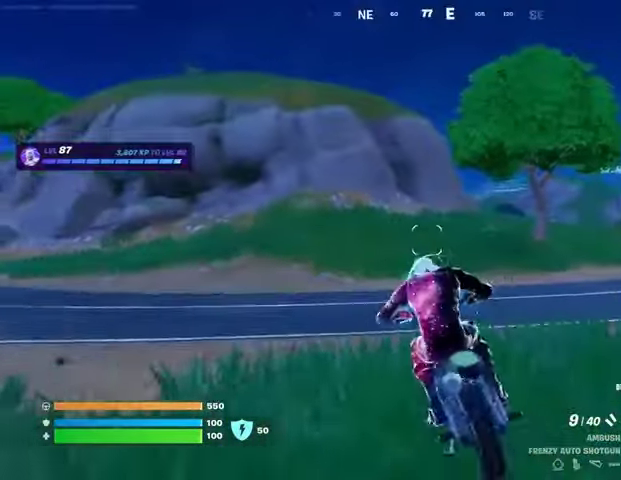
{"dt_ms": 500, "buttons": [], "left_stick": "up", "right_stick": "center", "events": []}
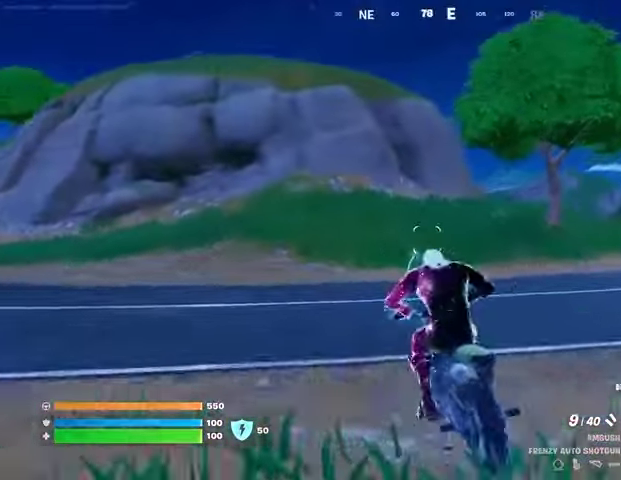
{"dt_ms": 500, "buttons": [], "left_stick": "up-right", "right_stick": "center", "events": [[100, "left_stick", "up-right"]]}
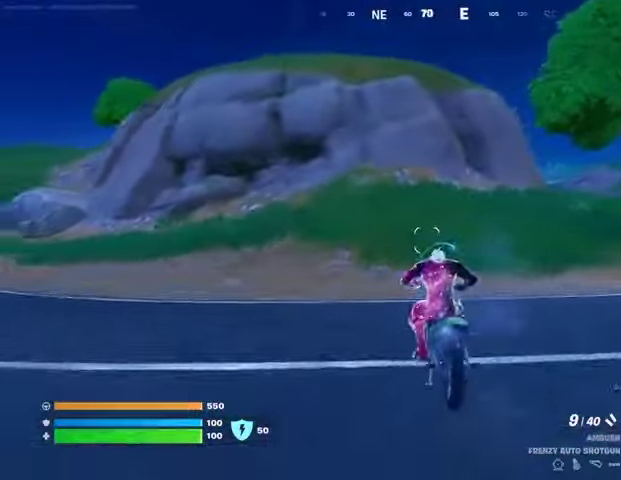
{"dt_ms": 1000, "buttons": [], "left_stick": "up-right", "right_stick": "center"}
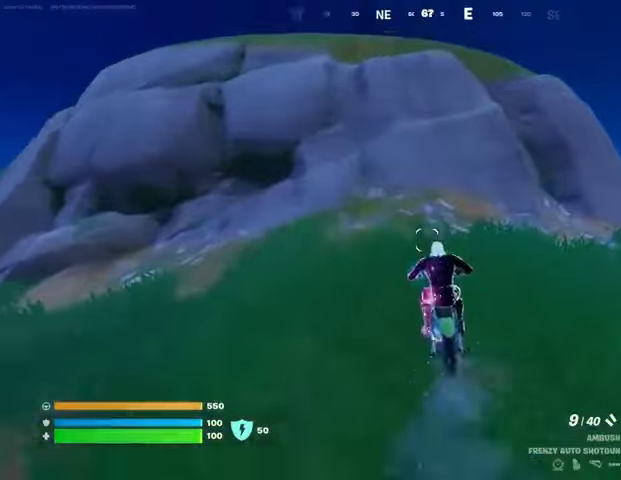
{"dt_ms": 500, "buttons": [], "left_stick": "up-right", "right_stick": "center", "events": []}
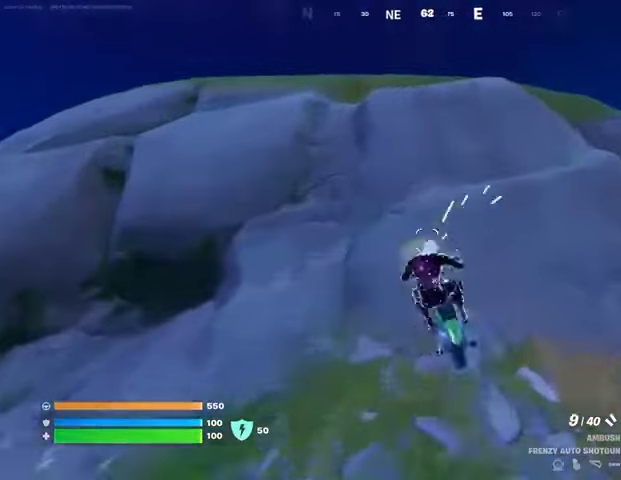
{"dt_ms": 500, "buttons": ["CROSS"], "left_stick": "up-right", "right_stick": "center", "events": [[433, "CROSS", "down"]]}
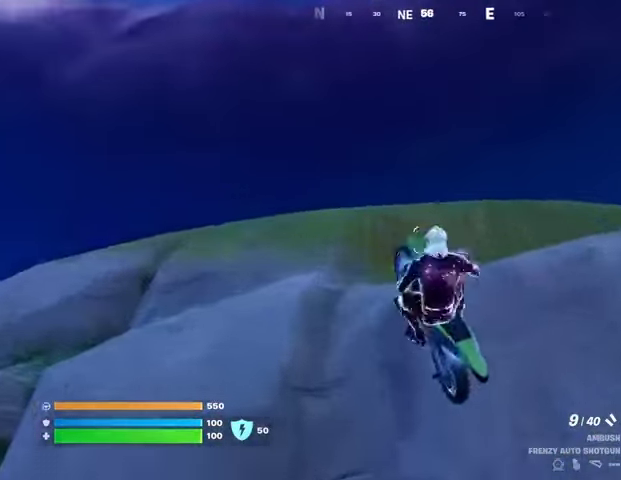
{"dt_ms": 500, "buttons": [], "left_stick": "up-right", "right_stick": "center", "events": [[67, "CROSS", "up"], [367, "right_stick", "left"], [467, "right_stick", "center"]]}
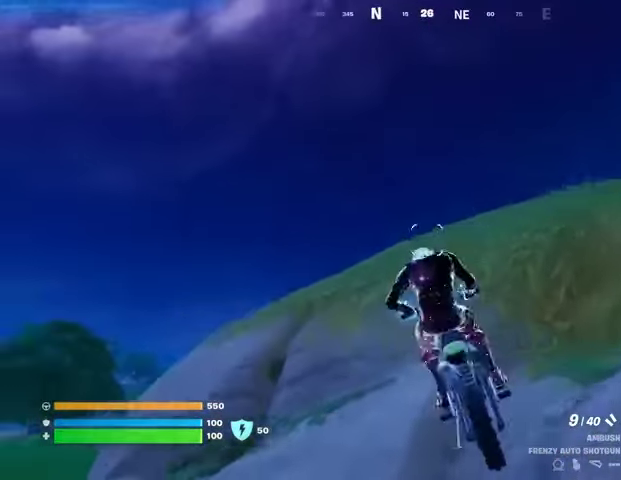
{"dt_ms": 500, "buttons": [], "left_stick": "up-right", "right_stick": "center", "events": []}
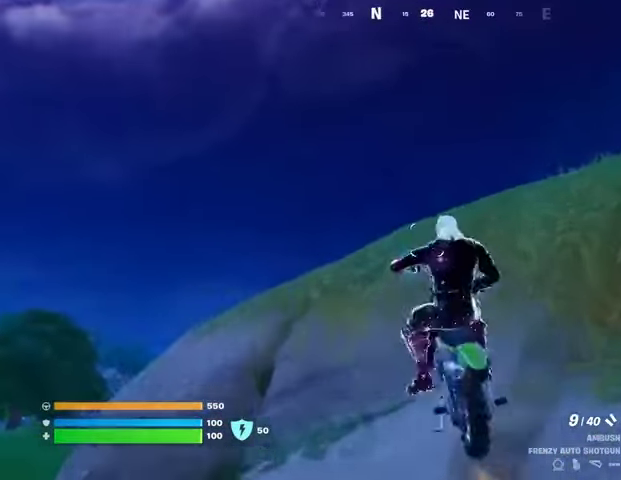
{"dt_ms": 500, "buttons": [], "left_stick": "up-right", "right_stick": "center", "events": [[33, "CROSS", "down"], [133, "CROSS", "up"], [167, "right_stick", "down-left"], [267, "right_stick", "center"]]}
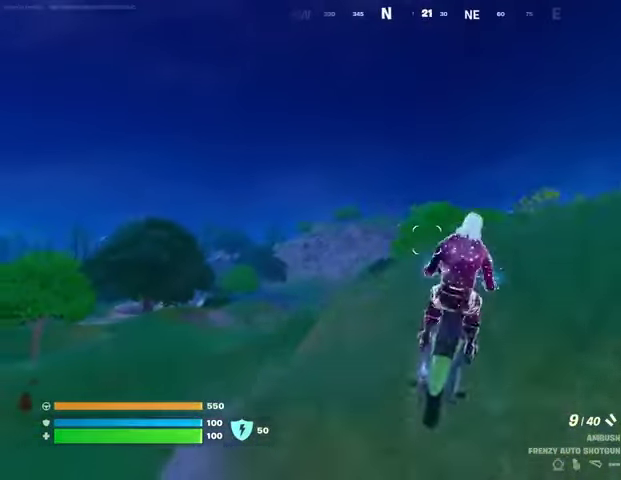
{"dt_ms": 500, "buttons": [], "left_stick": "up-right", "right_stick": "left", "events": [[233, "right_stick", "down"], [333, "right_stick", "center"], [467, "right_stick", "left"]]}
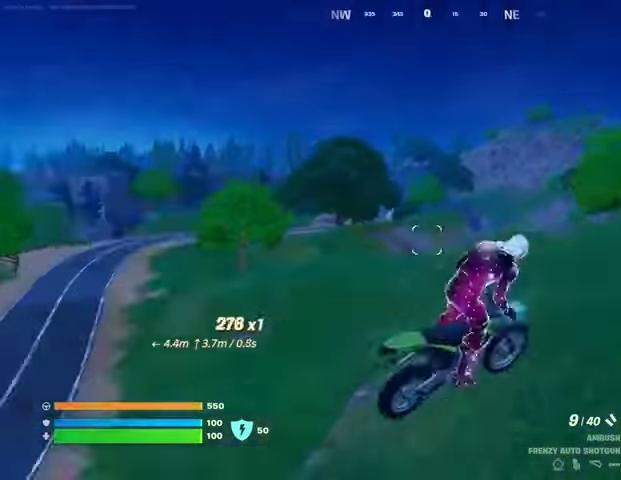
{"dt_ms": 500, "buttons": [], "left_stick": "up-right", "right_stick": "center", "events": [[100, "right_stick", "center"]]}
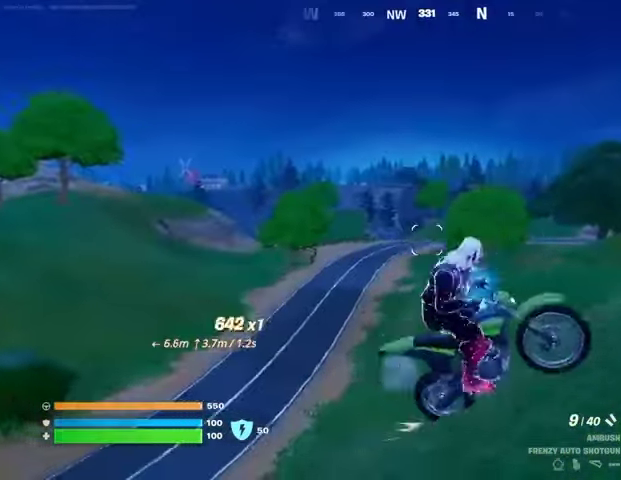
{"dt_ms": 500, "buttons": [], "left_stick": "up-right", "right_stick": "center", "events": [[100, "right_stick", "right"], [400, "right_stick", "center"]]}
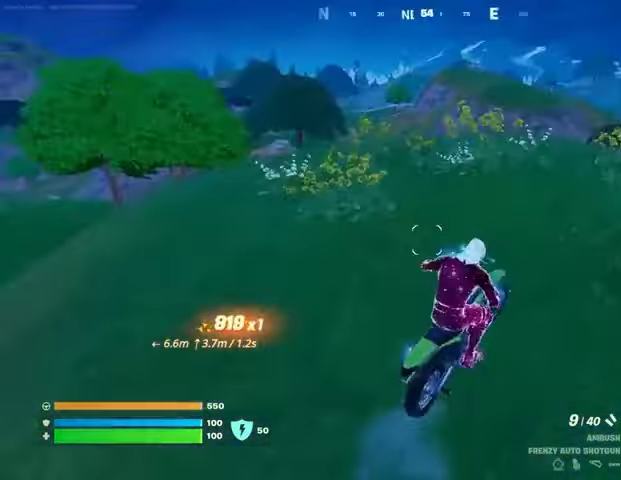
{"dt_ms": 500, "buttons": [], "left_stick": "up-right", "right_stick": "right", "events": [[33, "right_stick", "right"], [133, "right_stick", "center"], [300, "left_stick", "up"], [400, "left_stick", "up-right"], [467, "right_stick", "right"]]}
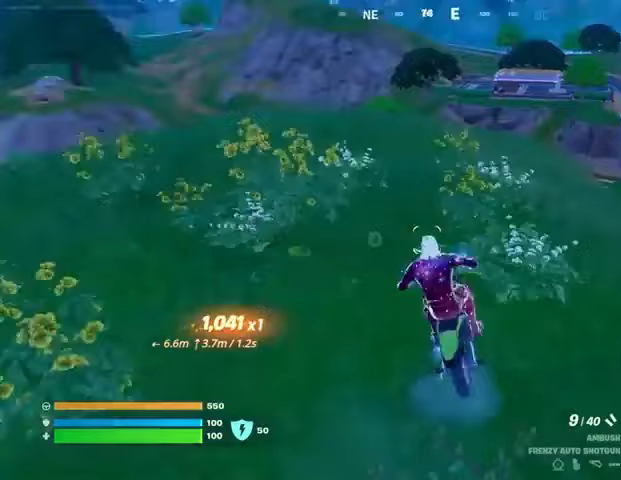
{"dt_ms": 500, "buttons": [], "left_stick": "up", "right_stick": "center", "events": [[67, "left_stick", "up"], [100, "right_stick", "center"], [167, "left_stick", "center"], [333, "left_stick", "up"]]}
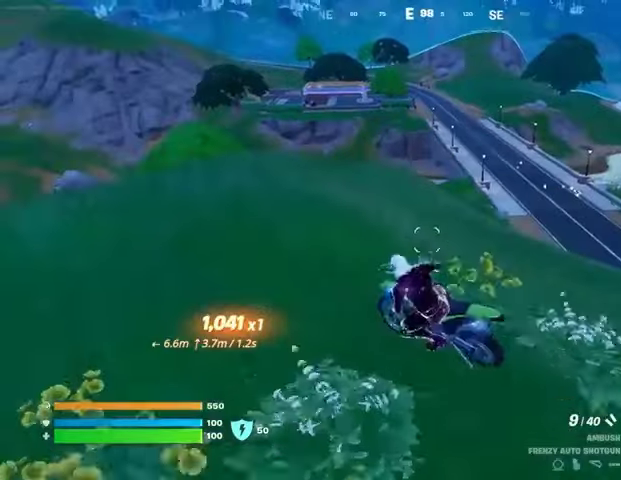
{"dt_ms": 500, "buttons": [], "left_stick": "up-right", "right_stick": "right", "events": [[133, "left_stick", "up-right"], [400, "right_stick", "down"], [500, "right_stick", "right"]]}
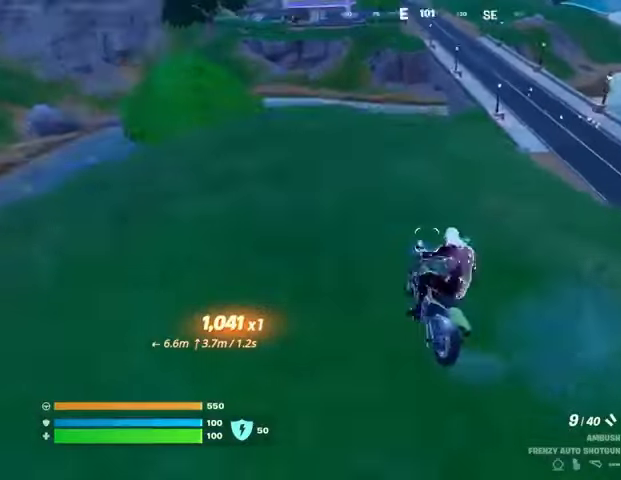
{"dt_ms": 500, "buttons": [], "left_stick": "center", "right_stick": "left", "events": [[133, "right_stick", "center"], [367, "left_stick", "up"], [400, "right_stick", "left"], [467, "left_stick", "center"]]}
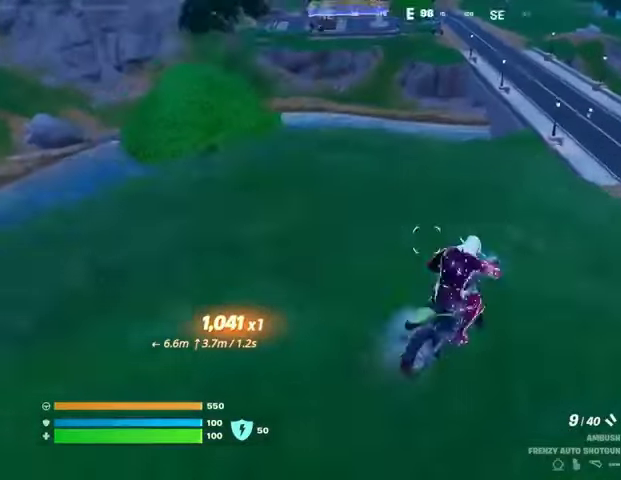
{"dt_ms": 500, "buttons": [], "left_stick": "up-right", "right_stick": "center", "events": [[33, "right_stick", "center"], [267, "left_stick", "up-right"]]}
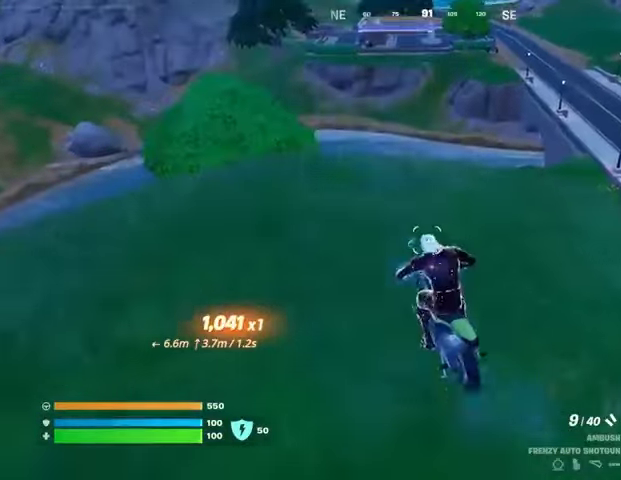
{"dt_ms": 500, "buttons": [], "left_stick": "up-right", "right_stick": "left", "events": [[267, "right_stick", "left"]]}
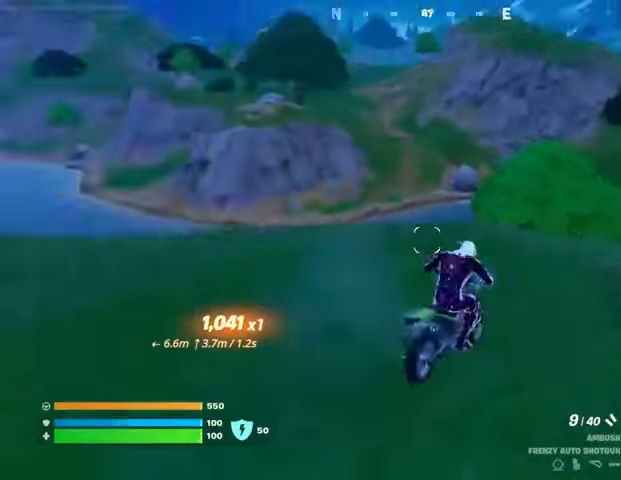
{"dt_ms": 500, "buttons": [], "left_stick": "up", "right_stick": "center", "events": [[33, "right_stick", "center"], [67, "left_stick", "center"], [133, "right_stick", "left"], [267, "right_stick", "center"], [433, "left_stick", "up"]]}
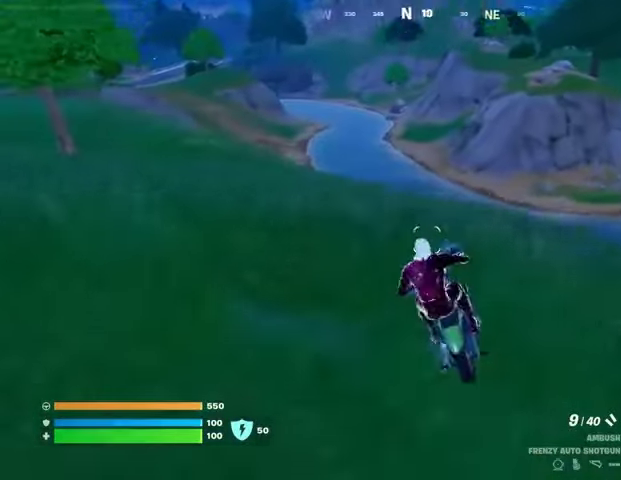
{"dt_ms": 500, "buttons": [], "left_stick": "center", "right_stick": "left", "events": [[333, "left_stick", "center"], [400, "right_stick", "left"]]}
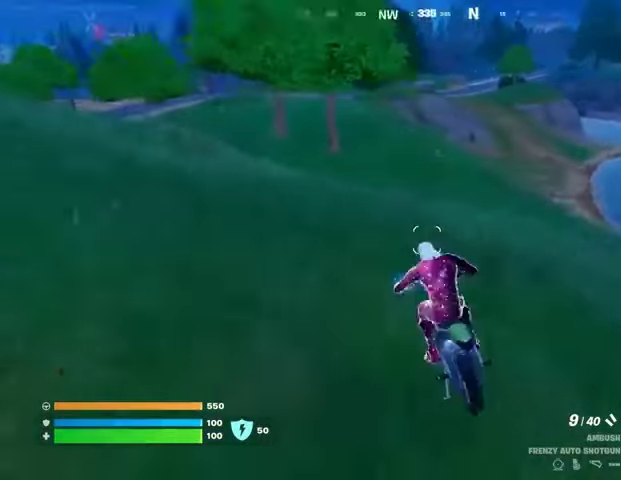
{"dt_ms": 500, "buttons": [], "left_stick": "up", "right_stick": "center", "events": [[67, "right_stick", "center"], [233, "left_stick", "up"]]}
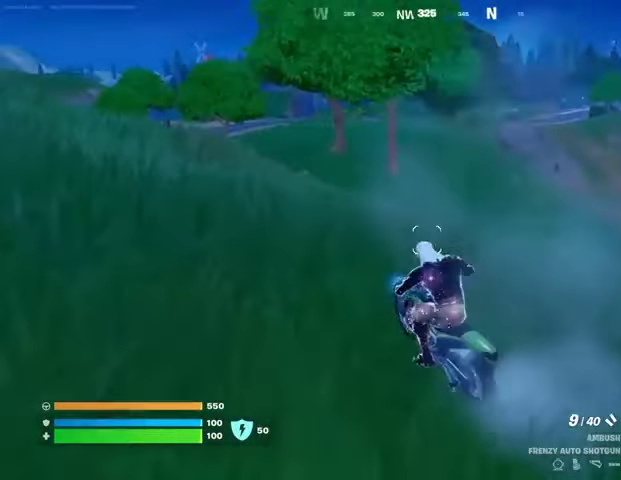
{"dt_ms": 500, "buttons": [], "left_stick": "up", "right_stick": "center", "events": []}
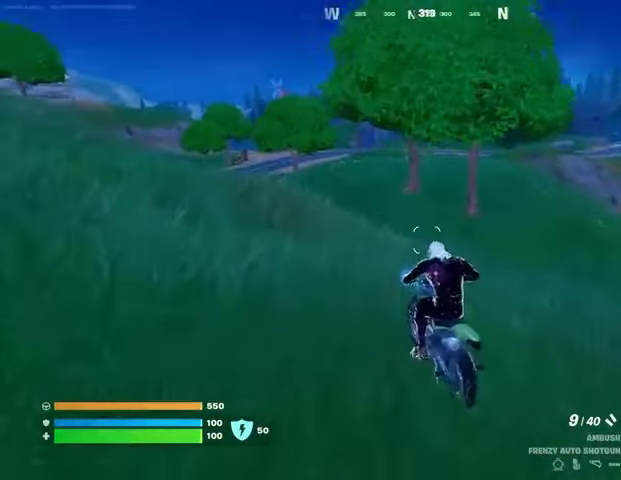
{"dt_ms": 500, "buttons": [], "left_stick": "up-right", "right_stick": "center"}
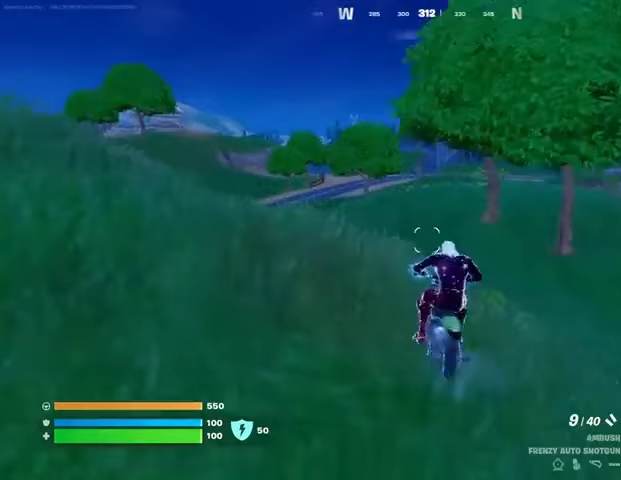
{"dt_ms": 500, "buttons": [], "left_stick": "up-right", "right_stick": "center", "events": []}